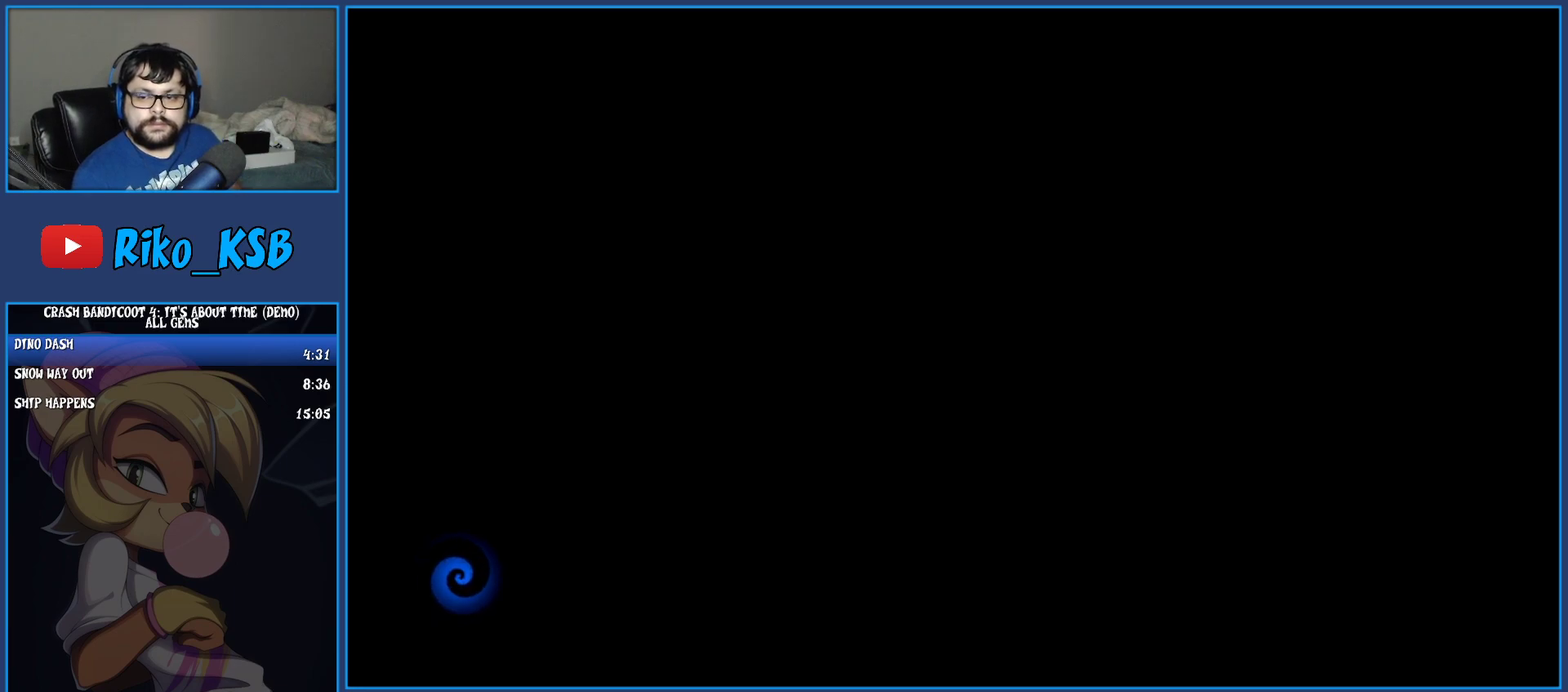
Gameplay with a controller (PlayStation layout); each line is a JSON object with the inputs held at the frame after it. "events" lists button and stick changes between this image and that frame as [ms after this image, input, new state], when the widget could be followed in between. Not read: L3 R3 right_stick.
{"buttons": [], "left_stick": "center", "events": [[133, "TRIANGLE", "up"]]}
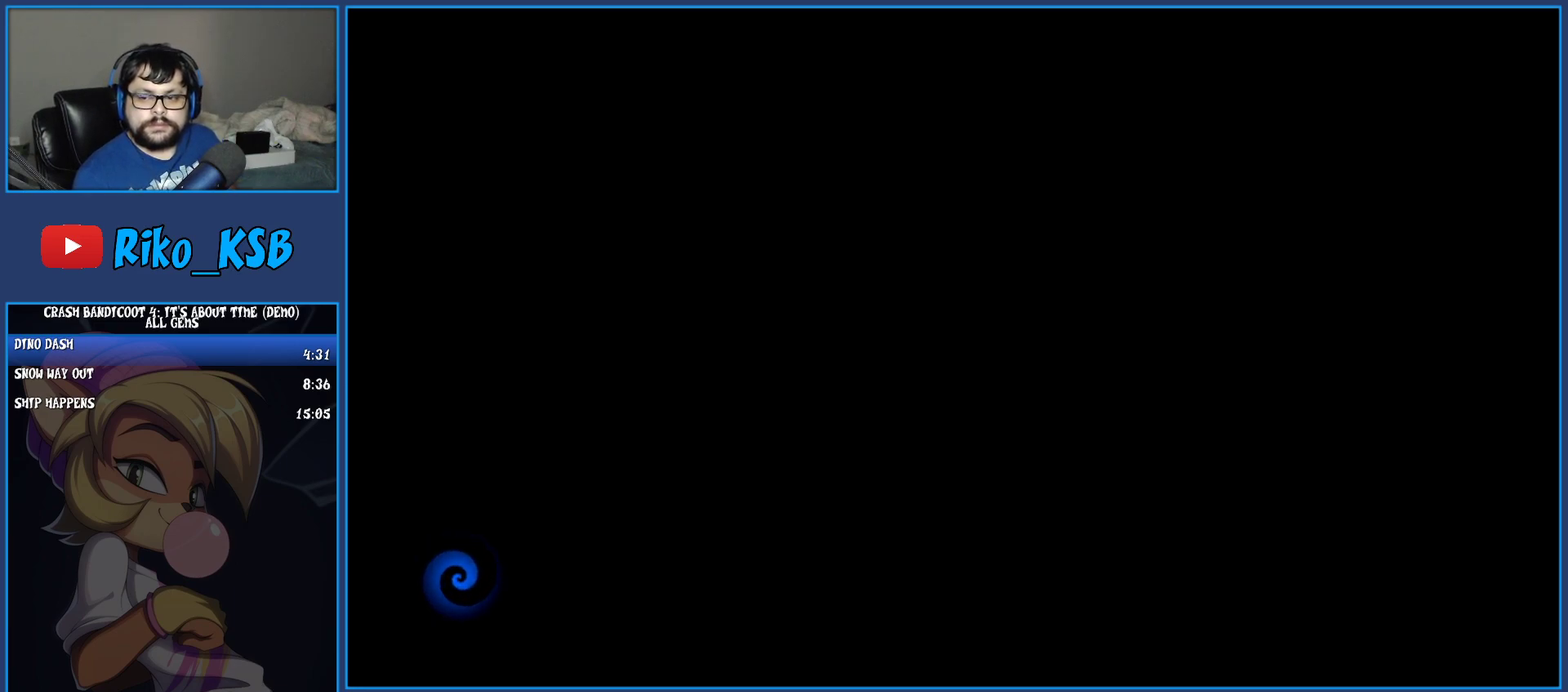
{"buttons": ["TRIANGLE"], "left_stick": "center", "events": [[217, "TRIANGLE", "down"], [333, "TRIANGLE", "up"], [417, "TRIANGLE", "down"]]}
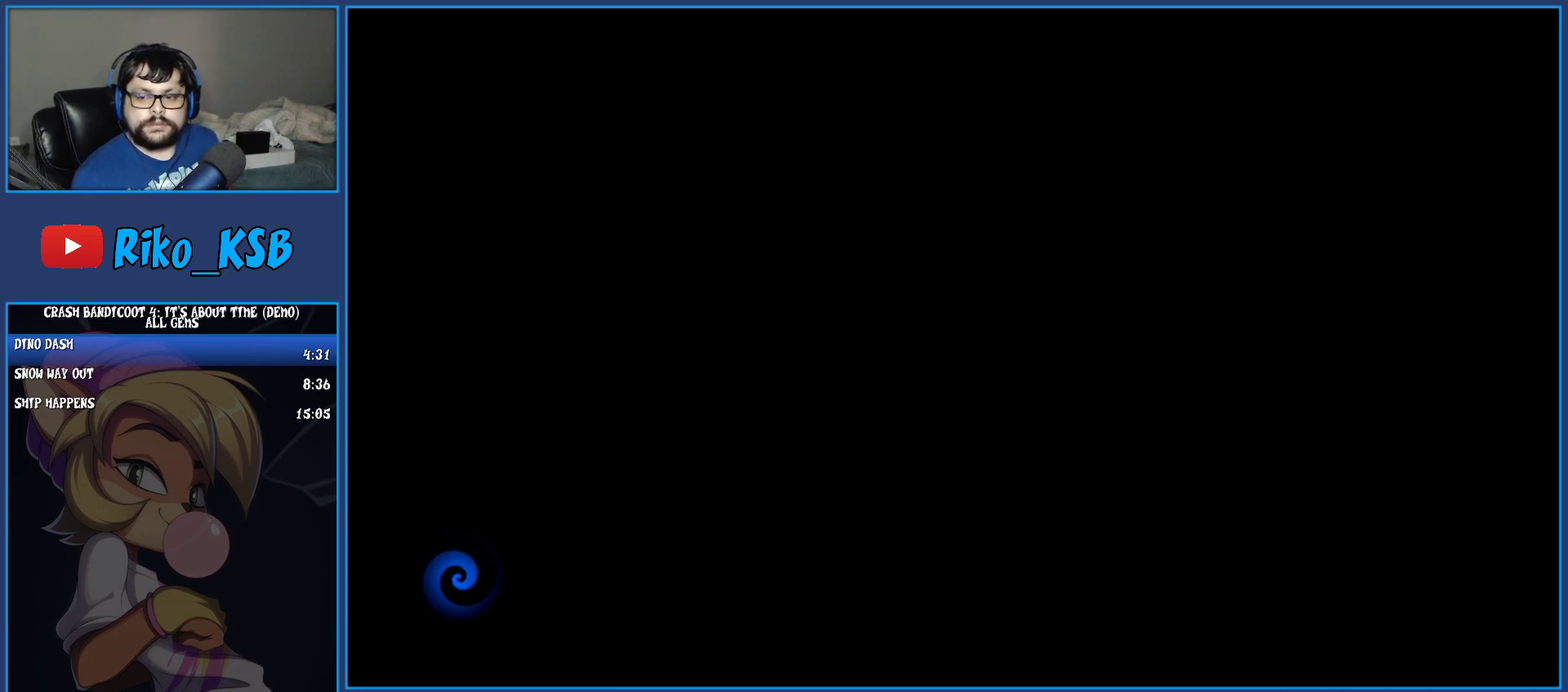
{"buttons": [], "left_stick": "center", "events": [[33, "TRIANGLE", "up"], [117, "TRIANGLE", "down"], [217, "TRIANGLE", "up"], [333, "TRIANGLE", "down"], [467, "TRIANGLE", "up"]]}
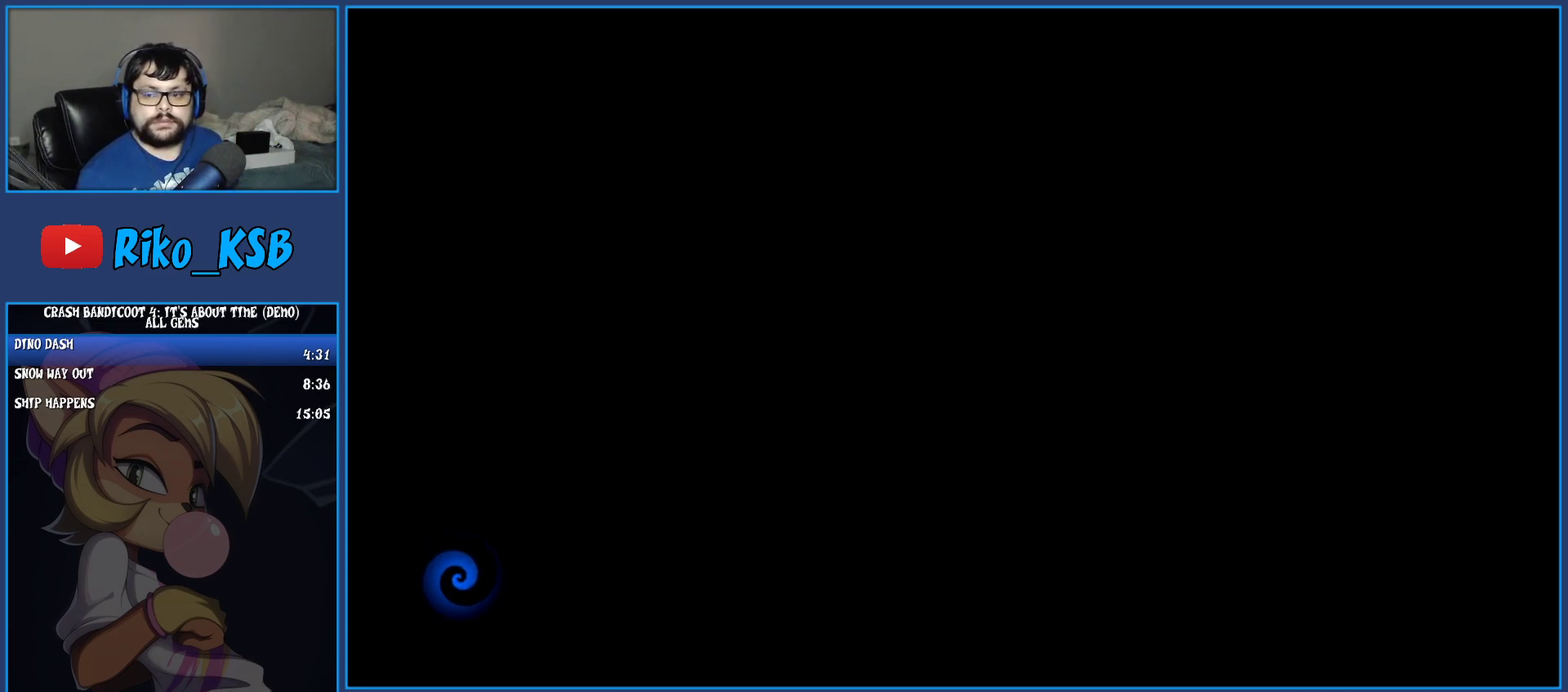
{"buttons": [], "left_stick": "center", "events": [[50, "TRIANGLE", "down"], [200, "TRIANGLE", "up"], [267, "TRIANGLE", "down"], [450, "TRIANGLE", "up"]]}
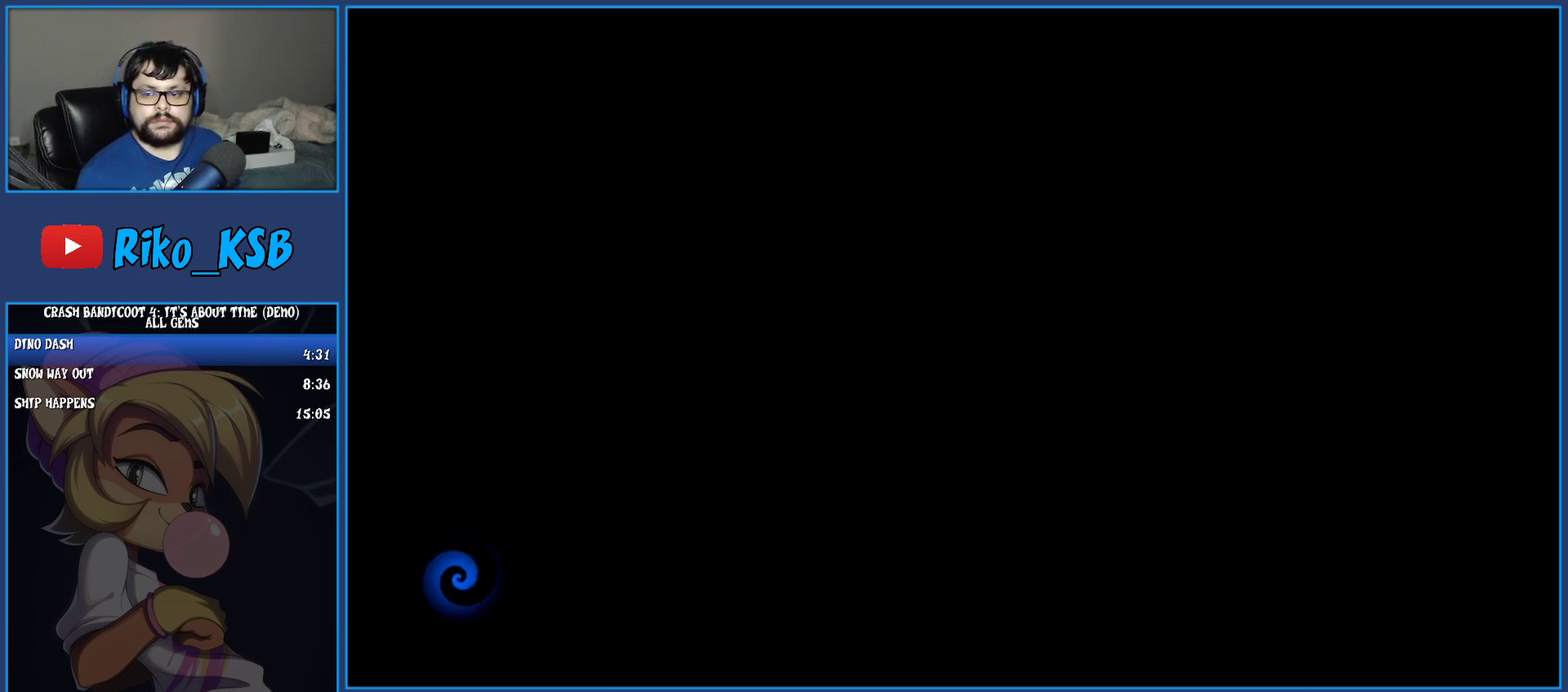
{"buttons": [], "left_stick": "center", "events": [[17, "TRIANGLE", "down"], [217, "TRIANGLE", "up"], [317, "TRIANGLE", "down"], [450, "TRIANGLE", "up"]]}
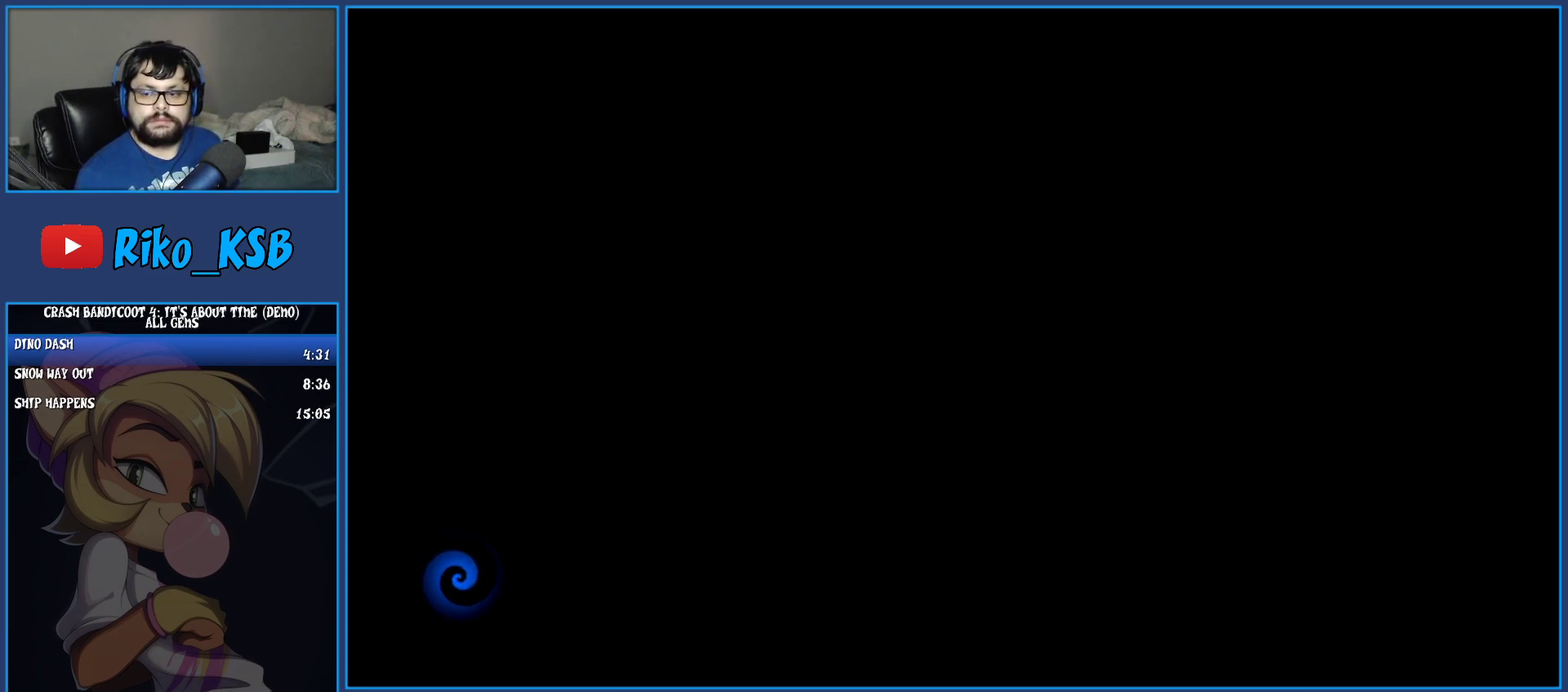
{"buttons": ["TRIANGLE"], "left_stick": "up-left", "events": [[33, "TRIANGLE", "down"], [183, "TRIANGLE", "up"], [250, "TRIANGLE", "down"], [367, "TRIANGLE", "up"], [450, "TRIANGLE", "down"], [450, "left_stick", "up-left"]]}
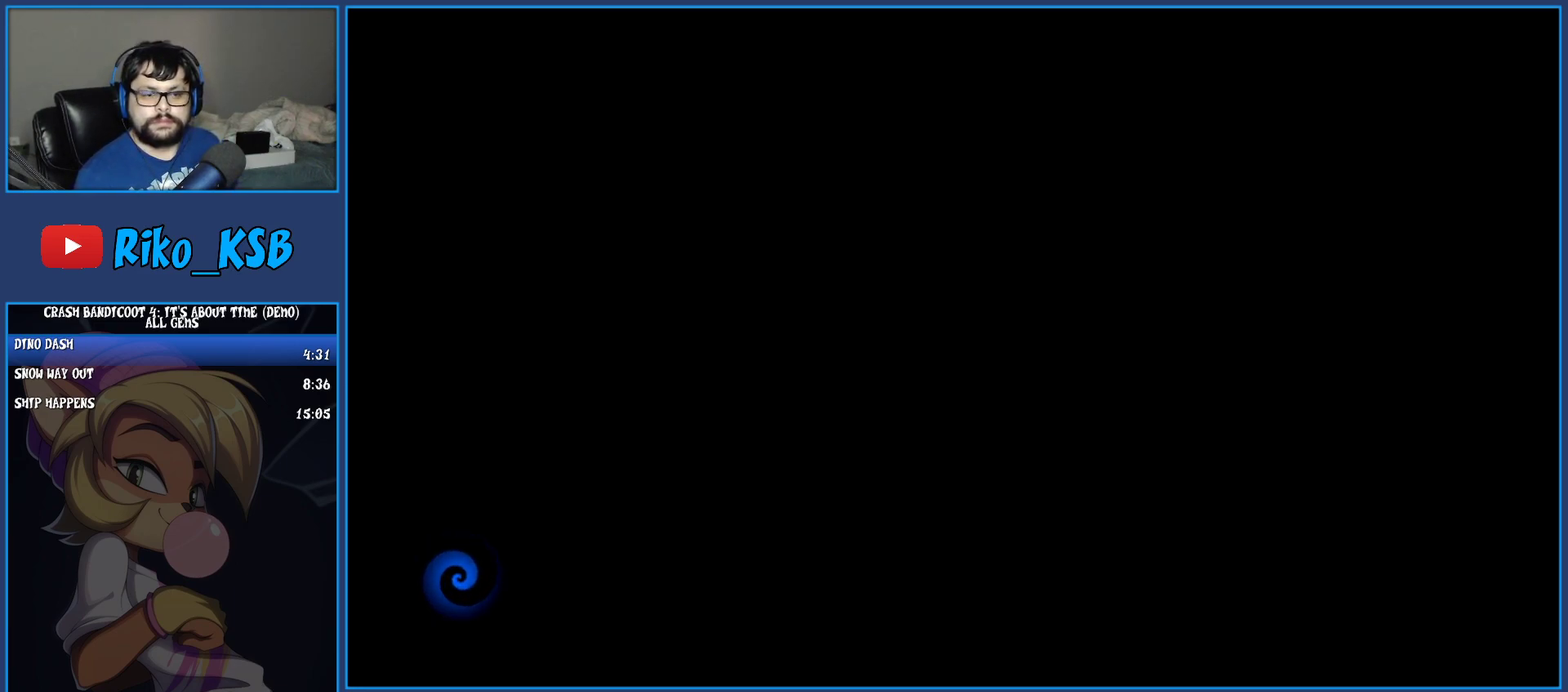
{"buttons": [], "left_stick": "up-left", "events": [[67, "TRIANGLE", "up"], [150, "TRIANGLE", "down"], [267, "TRIANGLE", "up"], [350, "TRIANGLE", "down"], [467, "TRIANGLE", "up"]]}
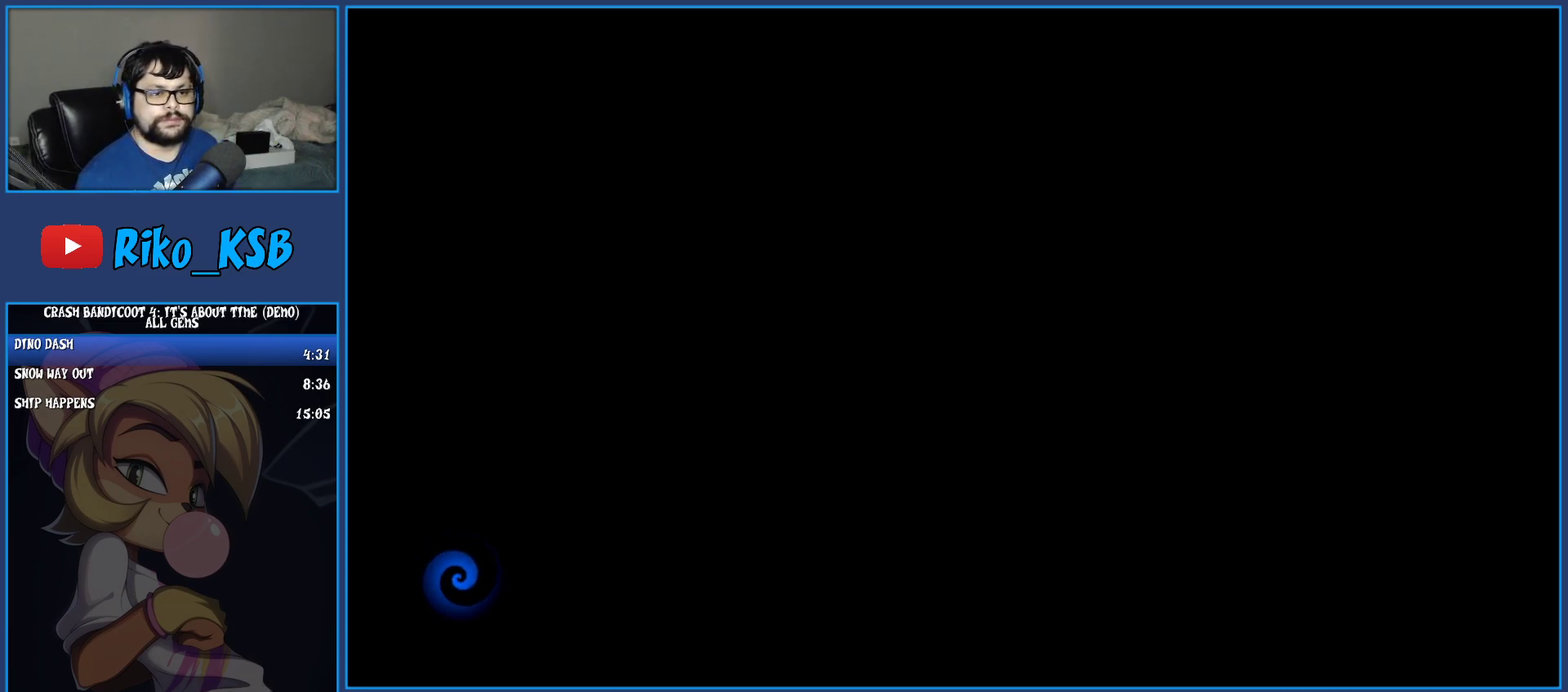
{"buttons": ["TRIANGLE"], "left_stick": "up-left", "events": [[50, "TRIANGLE", "down"], [133, "TRIANGLE", "up"], [217, "TRIANGLE", "down"], [333, "TRIANGLE", "up"], [417, "TRIANGLE", "down"]]}
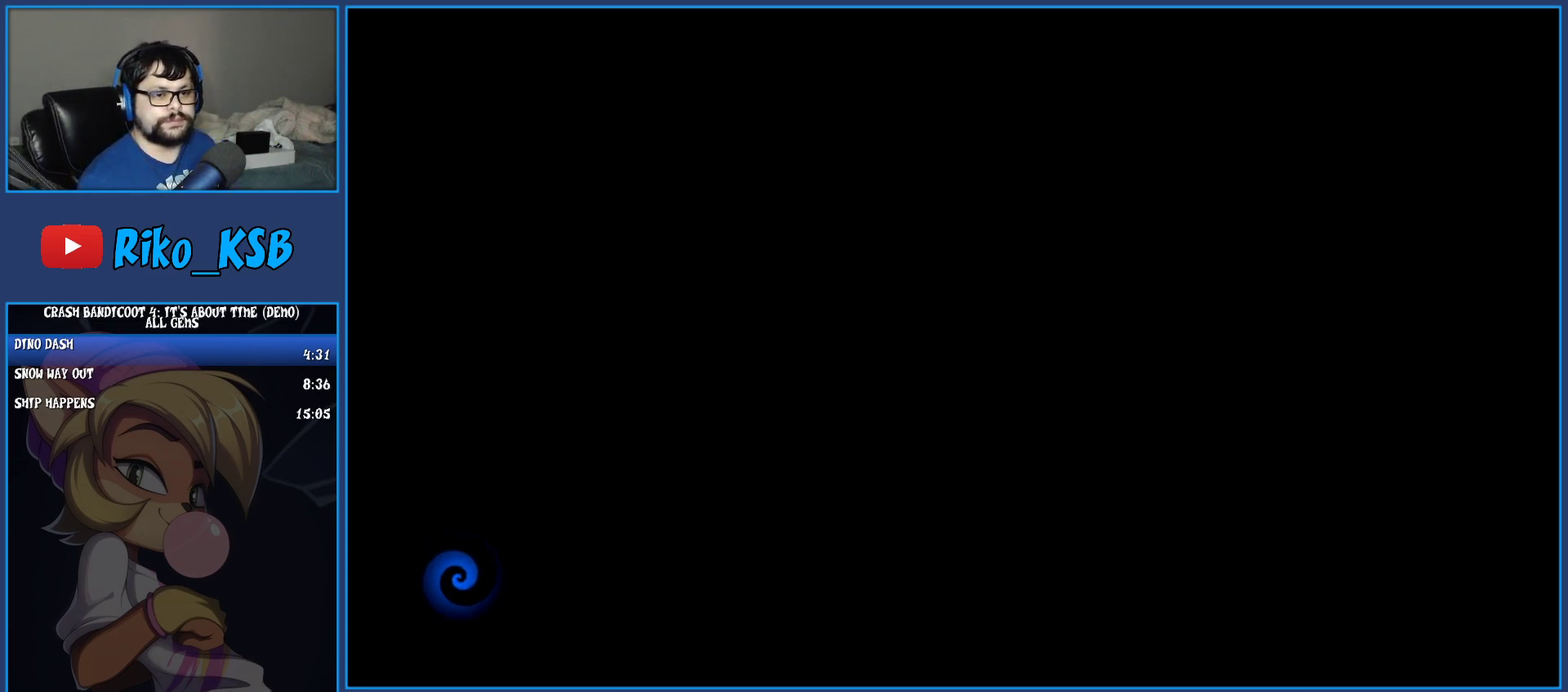
{"buttons": ["TRIANGLE"], "left_stick": "up-left", "events": [[33, "TRIANGLE", "up"], [133, "TRIANGLE", "down"], [383, "TRIANGLE", "up"], [467, "TRIANGLE", "down"]]}
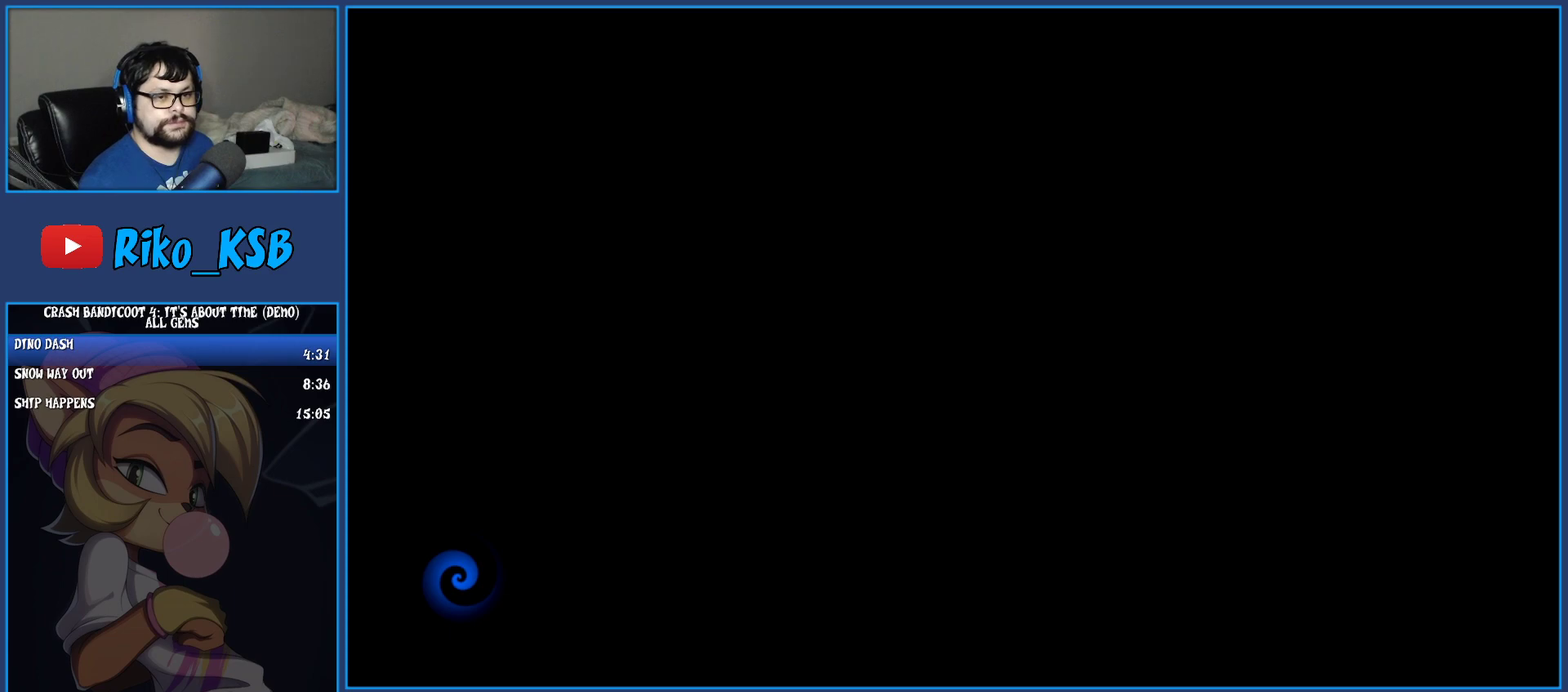
{"buttons": ["TRIANGLE"], "left_stick": "up-left", "events": [[50, "TRIANGLE", "up"], [133, "TRIANGLE", "down"], [217, "TRIANGLE", "up"], [300, "TRIANGLE", "down"], [400, "TRIANGLE", "up"], [483, "TRIANGLE", "down"]]}
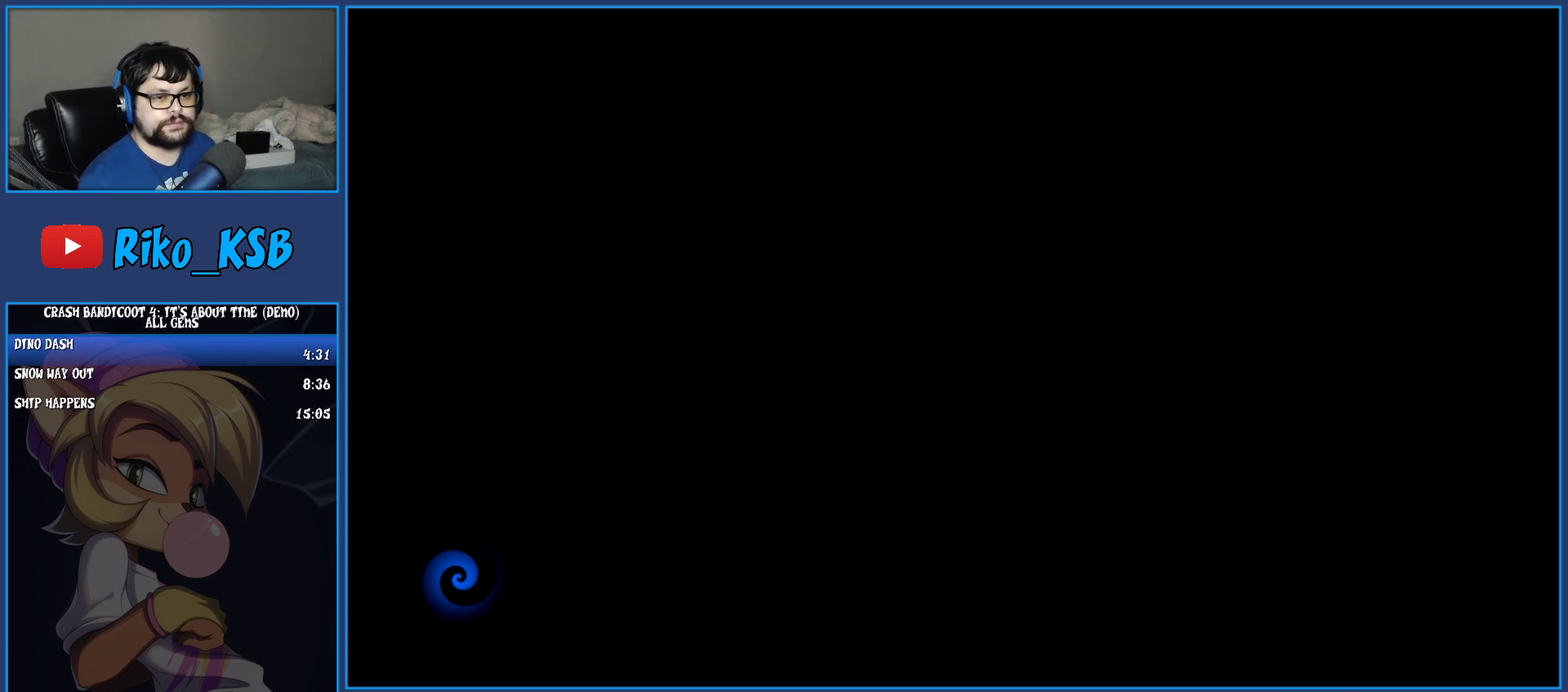
{"buttons": [], "left_stick": "up-left", "events": [[100, "TRIANGLE", "up"], [183, "TRIANGLE", "down"], [283, "TRIANGLE", "up"], [367, "TRIANGLE", "down"], [467, "TRIANGLE", "up"]]}
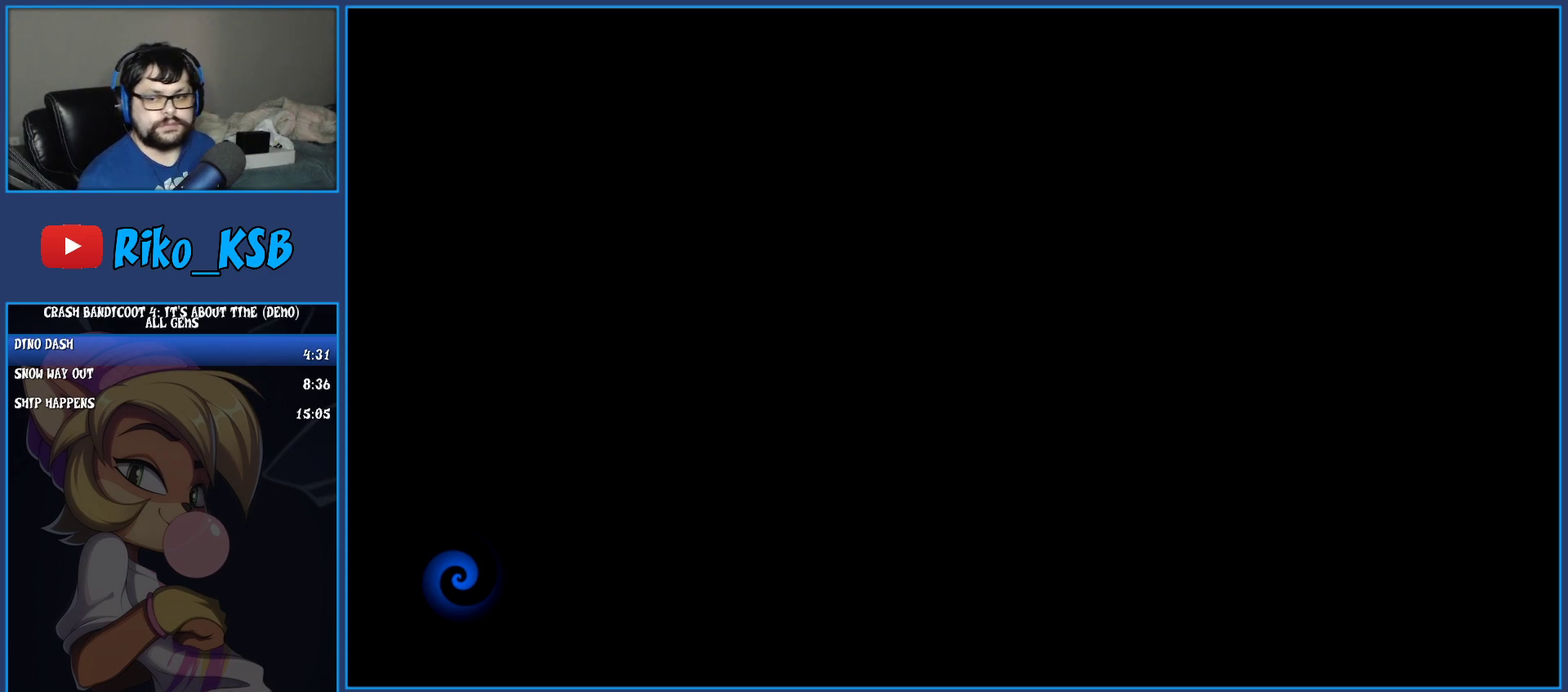
{"buttons": ["TRIANGLE"], "left_stick": "up-left", "events": [[50, "TRIANGLE", "down"], [167, "TRIANGLE", "up"], [267, "TRIANGLE", "down"], [383, "TRIANGLE", "up"], [450, "TRIANGLE", "down"]]}
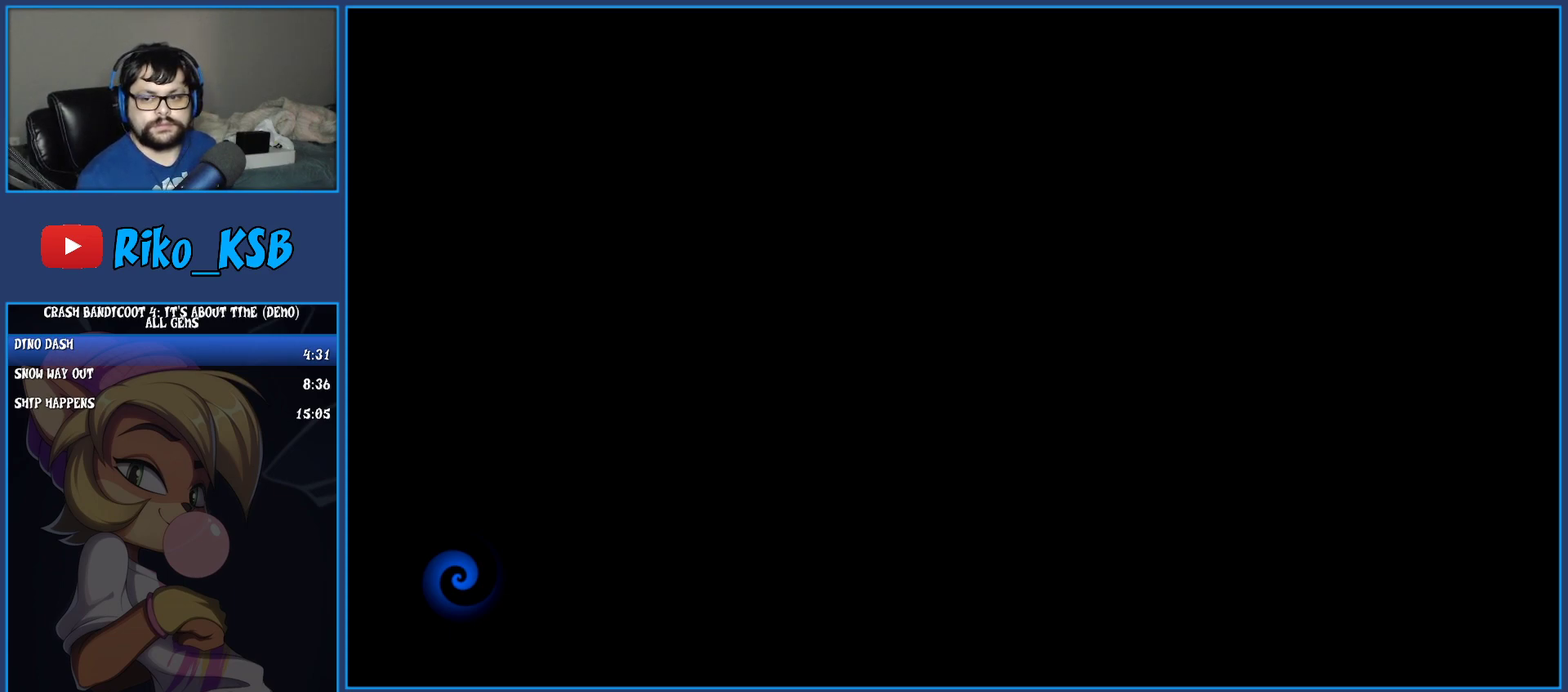
{"buttons": [], "left_stick": "up-left", "events": [[67, "TRIANGLE", "up"], [150, "TRIANGLE", "down"], [267, "TRIANGLE", "up"], [350, "TRIANGLE", "down"], [467, "TRIANGLE", "up"]]}
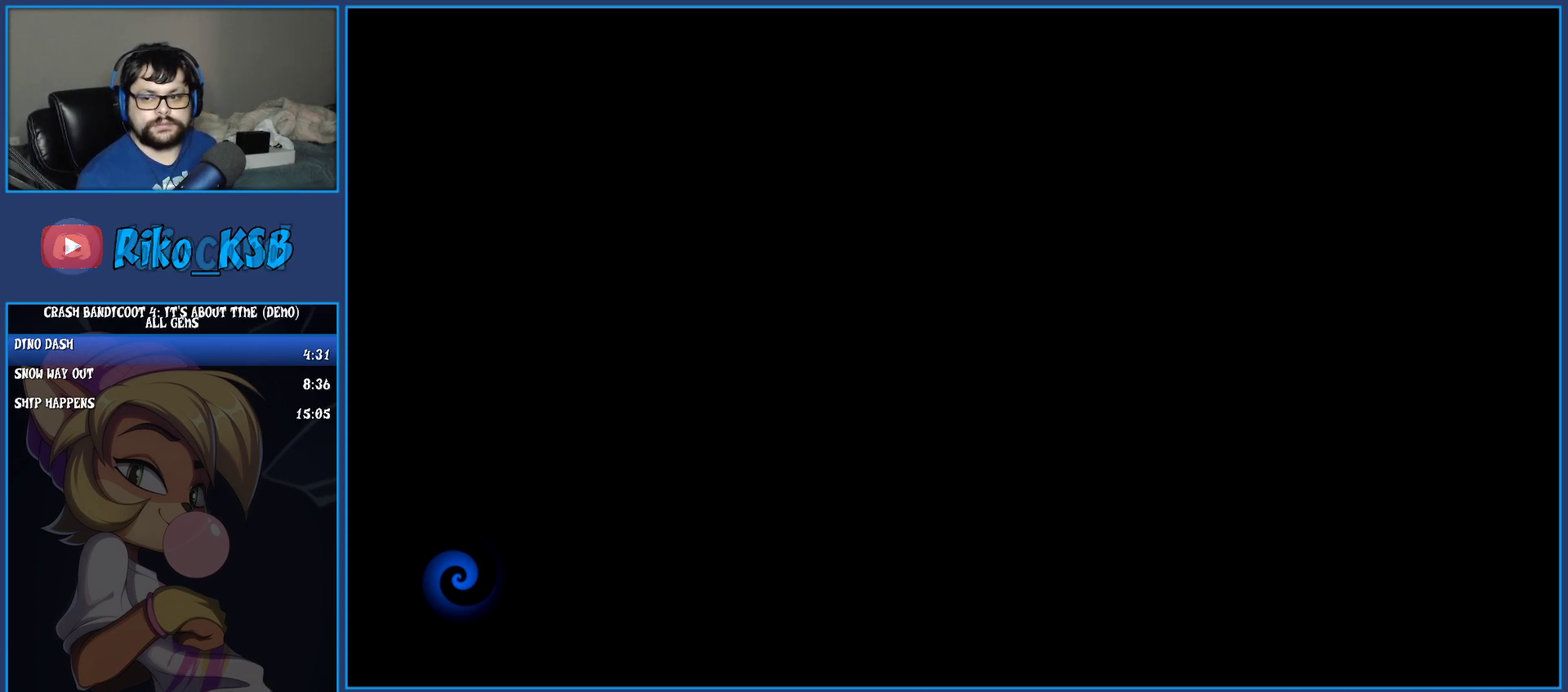
{"buttons": ["TRIANGLE"], "left_stick": "up-left", "events": [[50, "TRIANGLE", "down"], [183, "TRIANGLE", "up"], [267, "TRIANGLE", "down"], [400, "TRIANGLE", "up"], [483, "TRIANGLE", "down"]]}
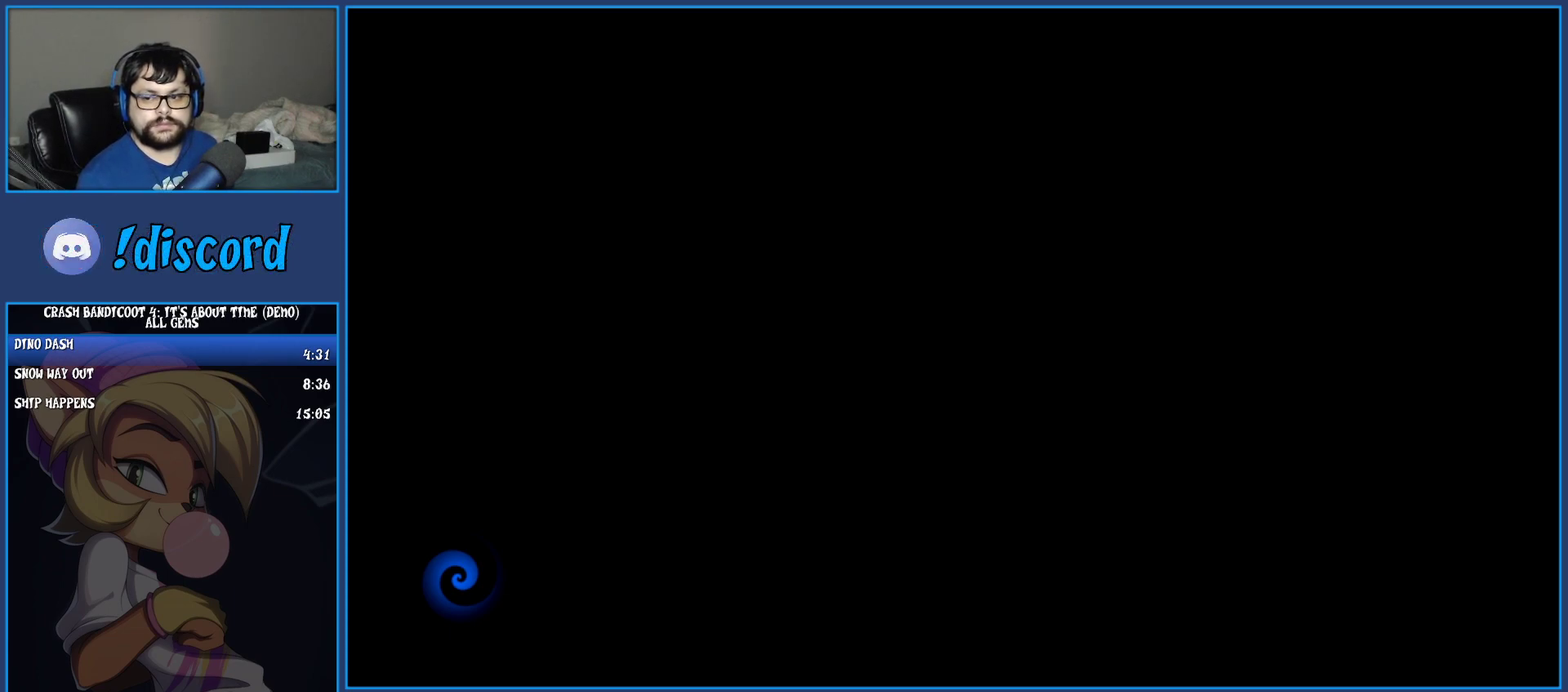
{"buttons": [], "left_stick": "up-left", "events": [[100, "TRIANGLE", "up"], [183, "TRIANGLE", "down"], [300, "TRIANGLE", "up"], [383, "TRIANGLE", "down"], [500, "TRIANGLE", "up"]]}
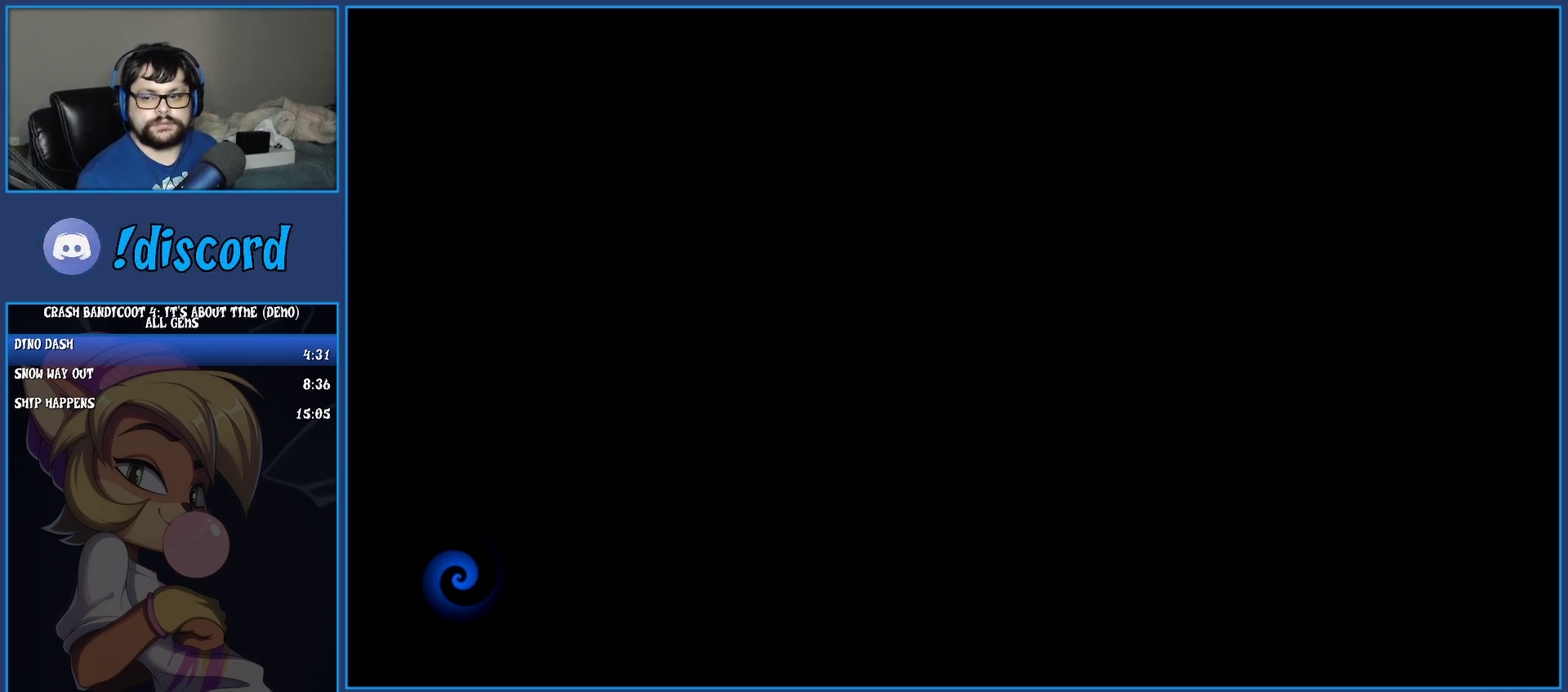
{"buttons": ["TRIANGLE"], "left_stick": "up-left", "events": [[83, "TRIANGLE", "down"], [183, "TRIANGLE", "up"], [283, "TRIANGLE", "down"], [417, "TRIANGLE", "up"], [500, "TRIANGLE", "down"]]}
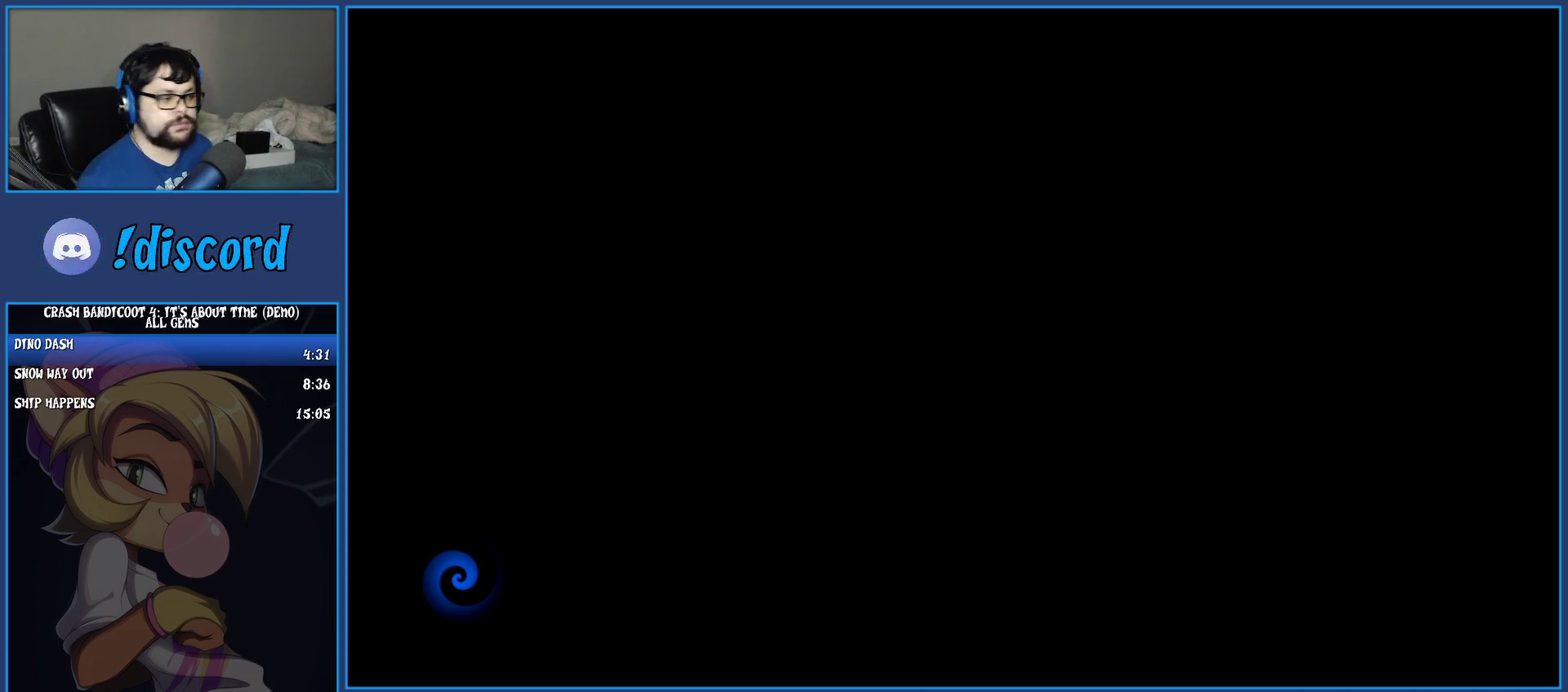
{"buttons": ["TRIANGLE"], "left_stick": "up-left", "events": [[117, "TRIANGLE", "up"], [200, "TRIANGLE", "down"], [317, "TRIANGLE", "up"], [400, "TRIANGLE", "down"]]}
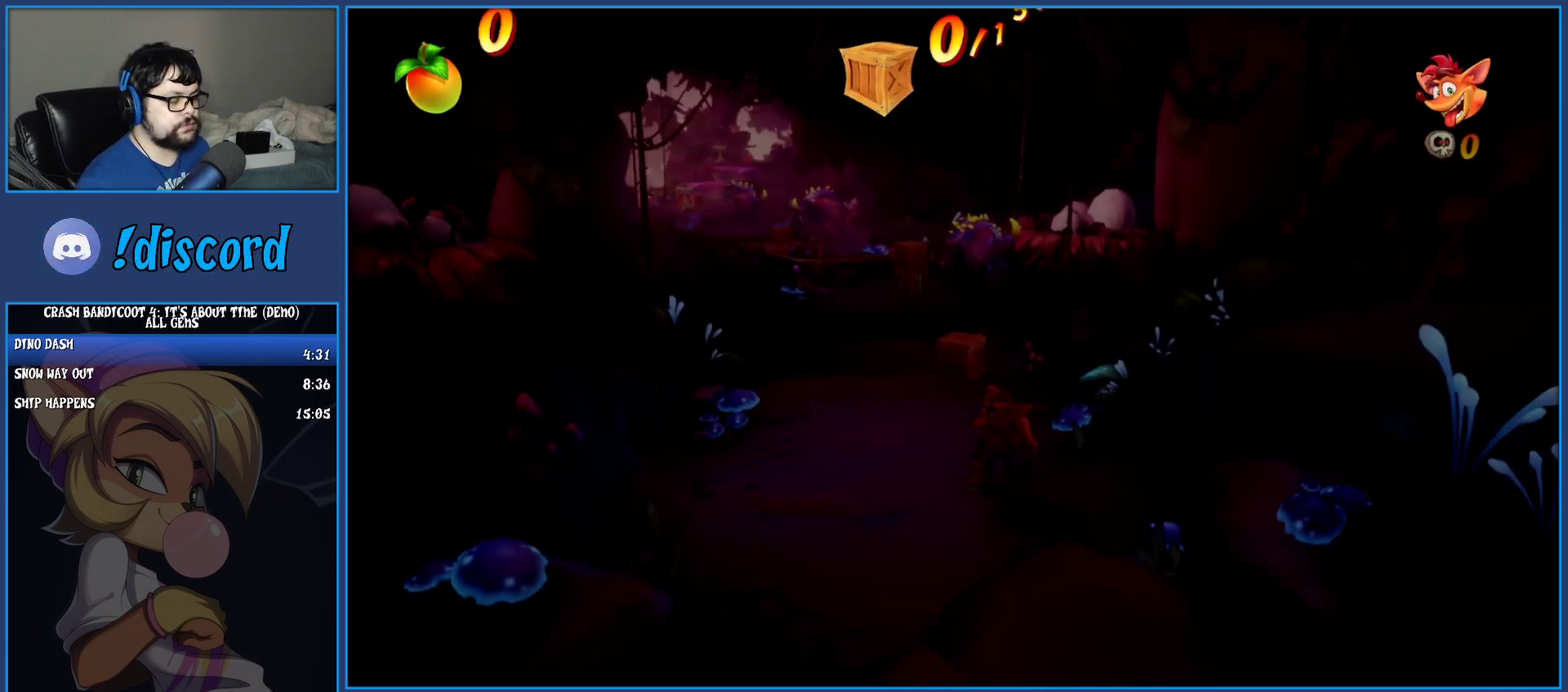
{"buttons": ["TRIANGLE"], "left_stick": "up-left", "events": [[17, "TRIANGLE", "up"], [100, "TRIANGLE", "down"], [217, "TRIANGLE", "up"], [283, "TRIANGLE", "down"], [383, "TRIANGLE", "up"], [450, "TRIANGLE", "down"]]}
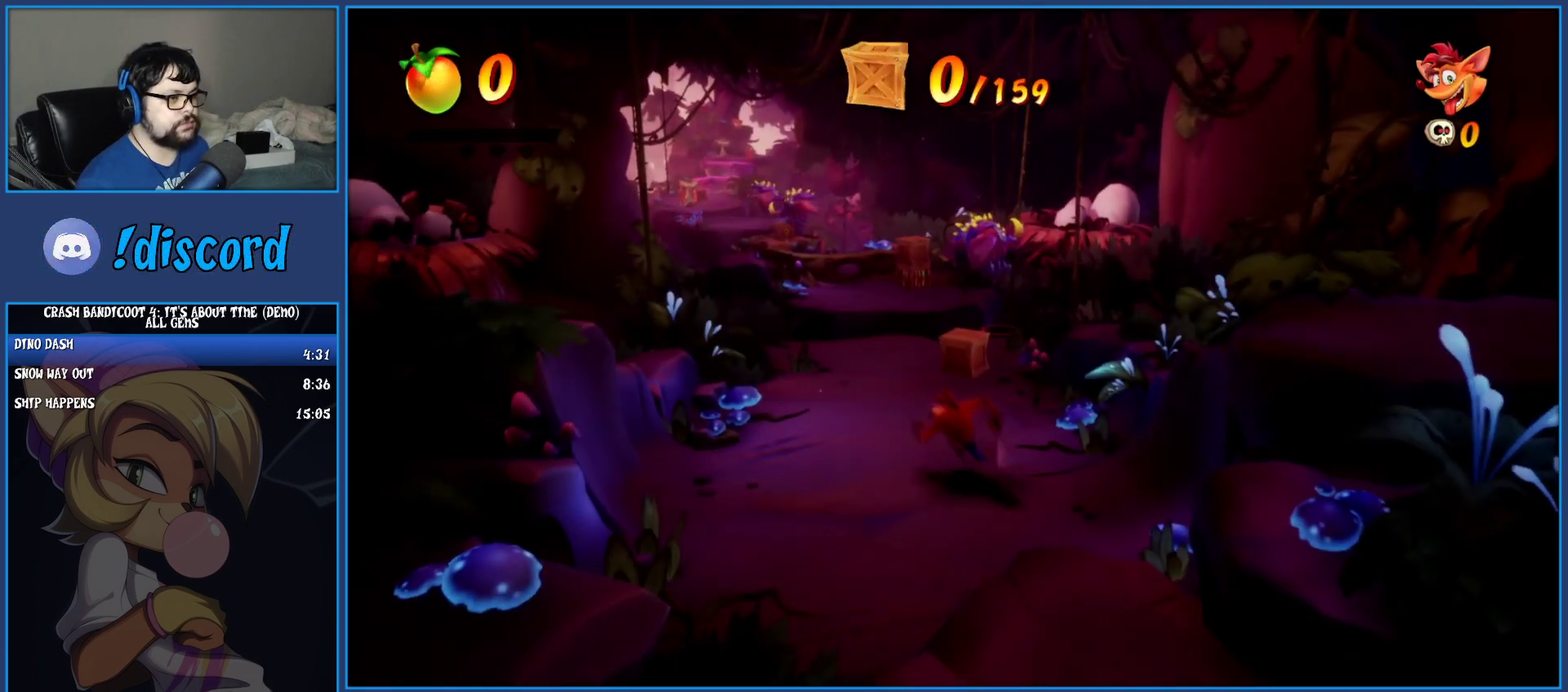
{"buttons": ["SQUARE"], "left_stick": "up", "events": [[50, "left_stick", "up"], [83, "TRIANGLE", "up"], [250, "R1", "down"], [400, "R1", "up"], [467, "SQUARE", "down"]]}
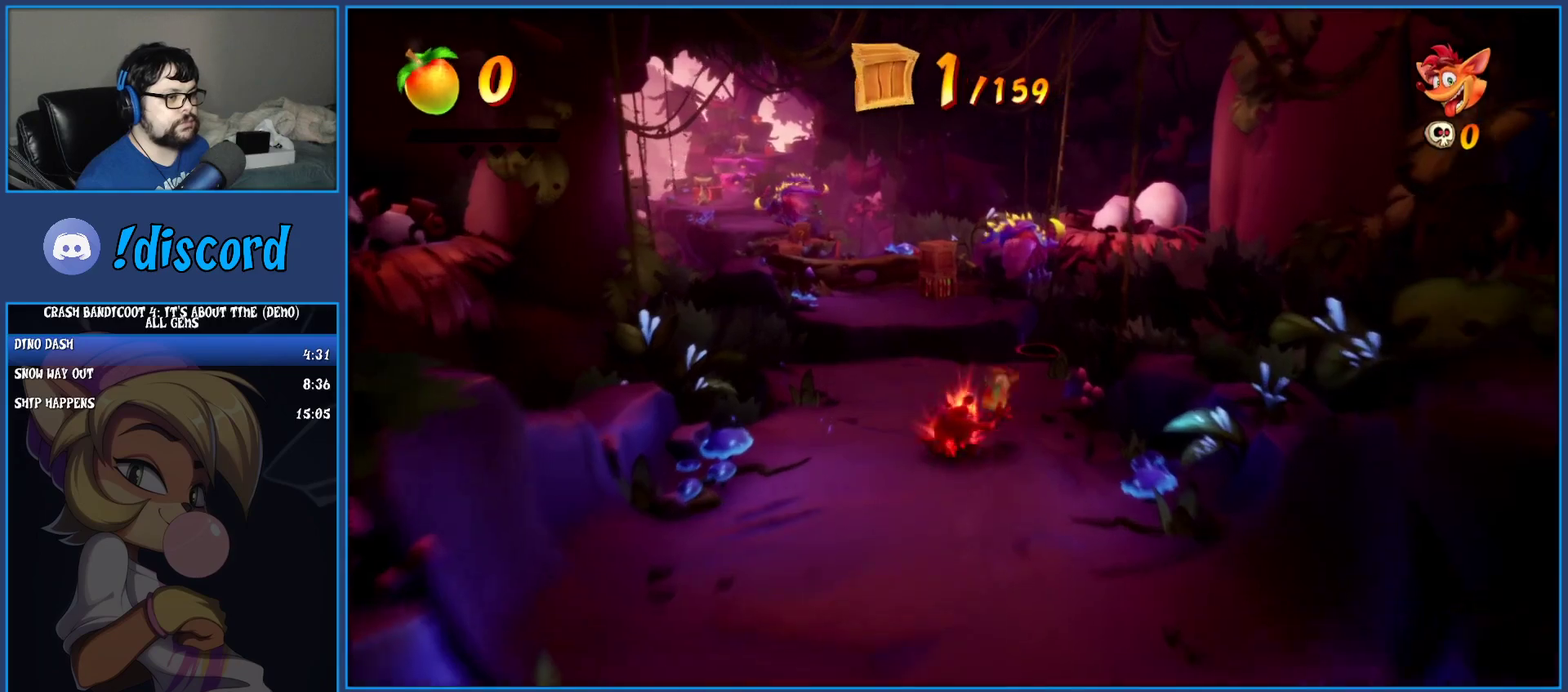
{"buttons": [], "left_stick": "up", "events": [[133, "left_stick", "up-left"], [167, "SQUARE", "up"], [183, "left_stick", "down-right"], [283, "left_stick", "up-left"], [367, "left_stick", "up"]]}
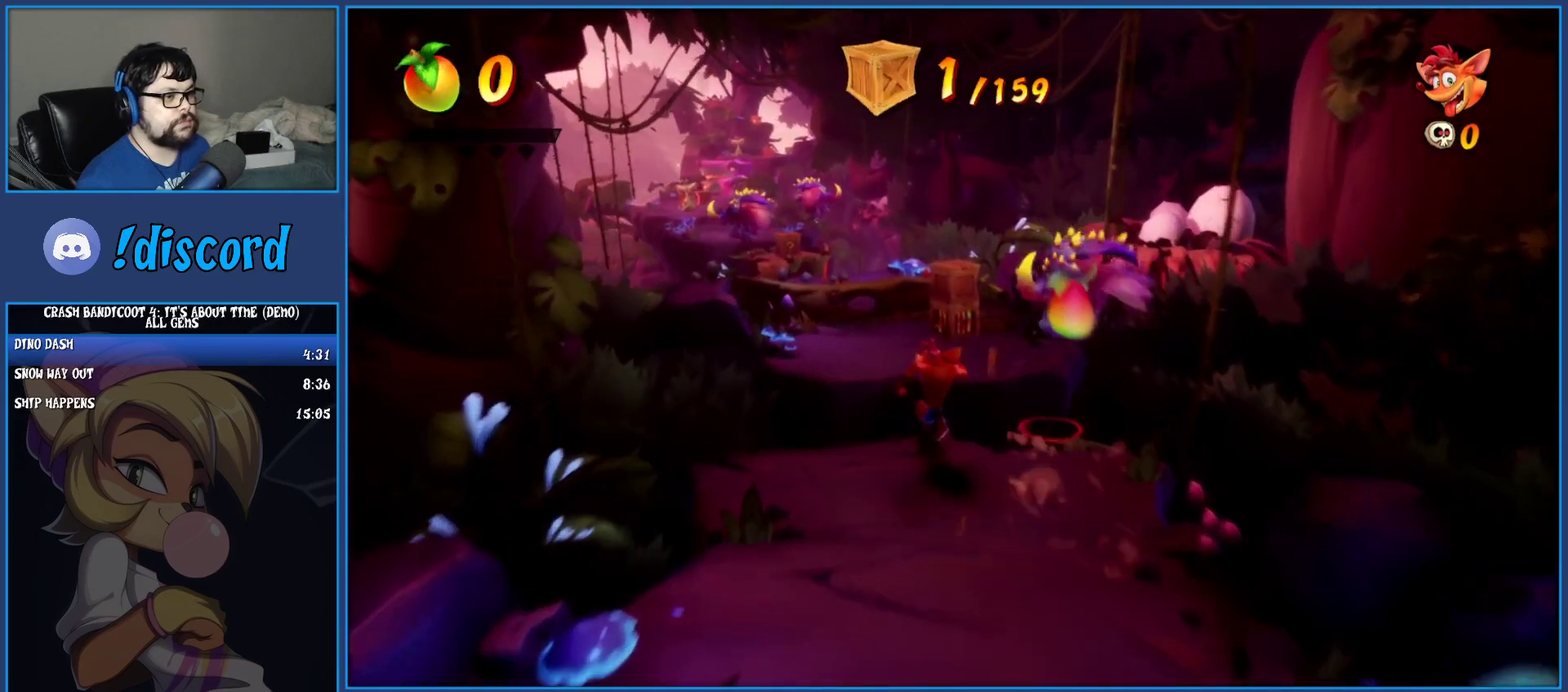
{"buttons": ["SQUARE"], "left_stick": "up", "events": [[100, "R1", "down"], [250, "R1", "up"], [350, "SQUARE", "down"]]}
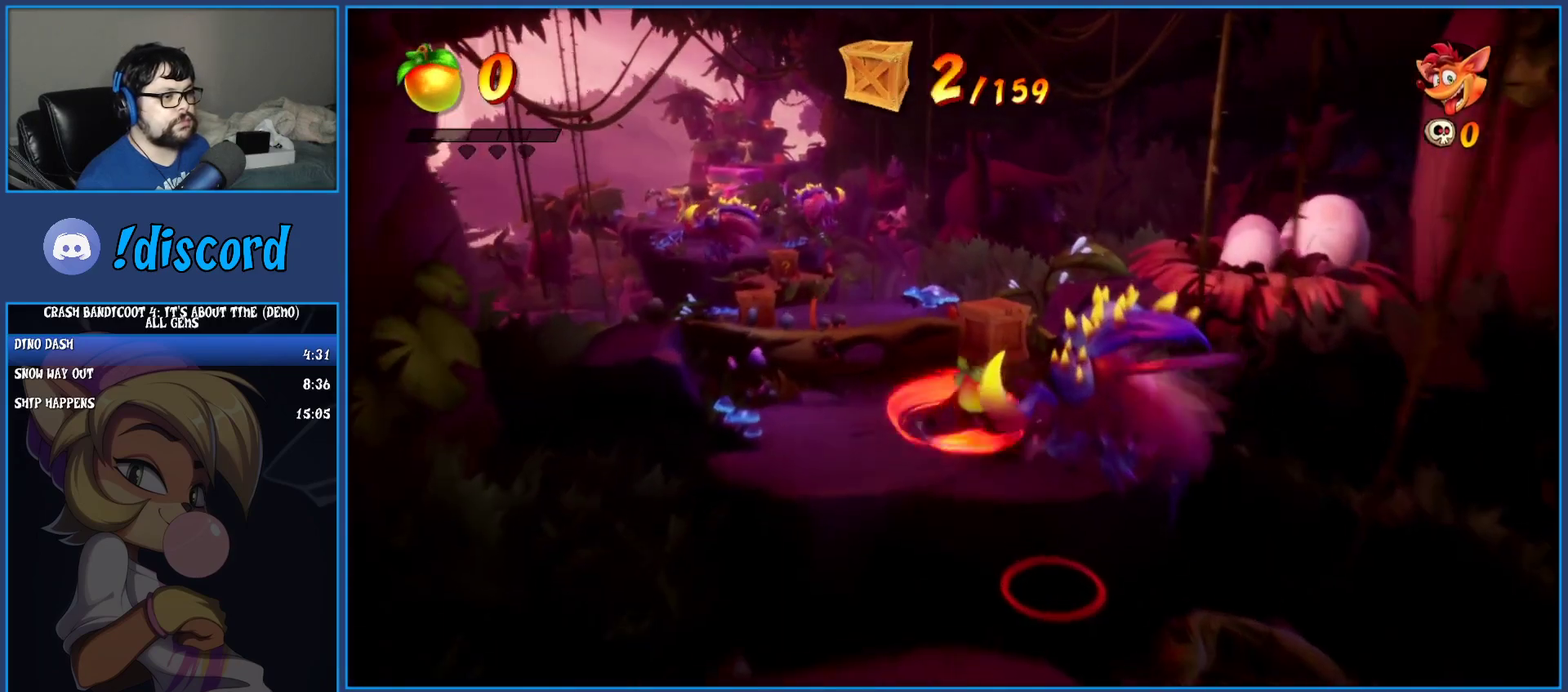
{"buttons": ["CROSS"], "left_stick": "up-left", "events": [[67, "SQUARE", "up"], [167, "CROSS", "down"], [183, "left_stick", "down-right"], [267, "left_stick", "up-left"]]}
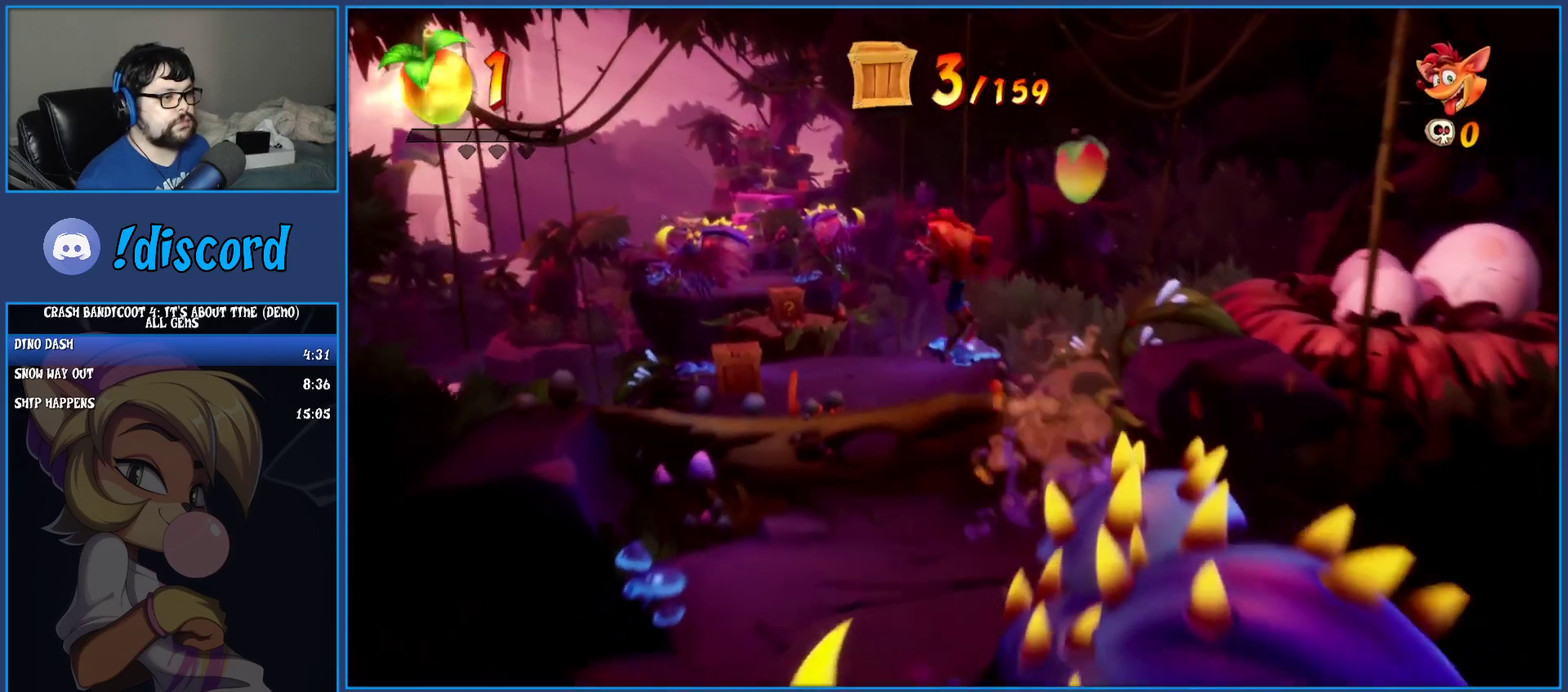
{"buttons": ["SQUARE"], "left_stick": "up", "events": [[33, "CROSS", "up"], [450, "SQUARE", "down"], [500, "left_stick", "up"]]}
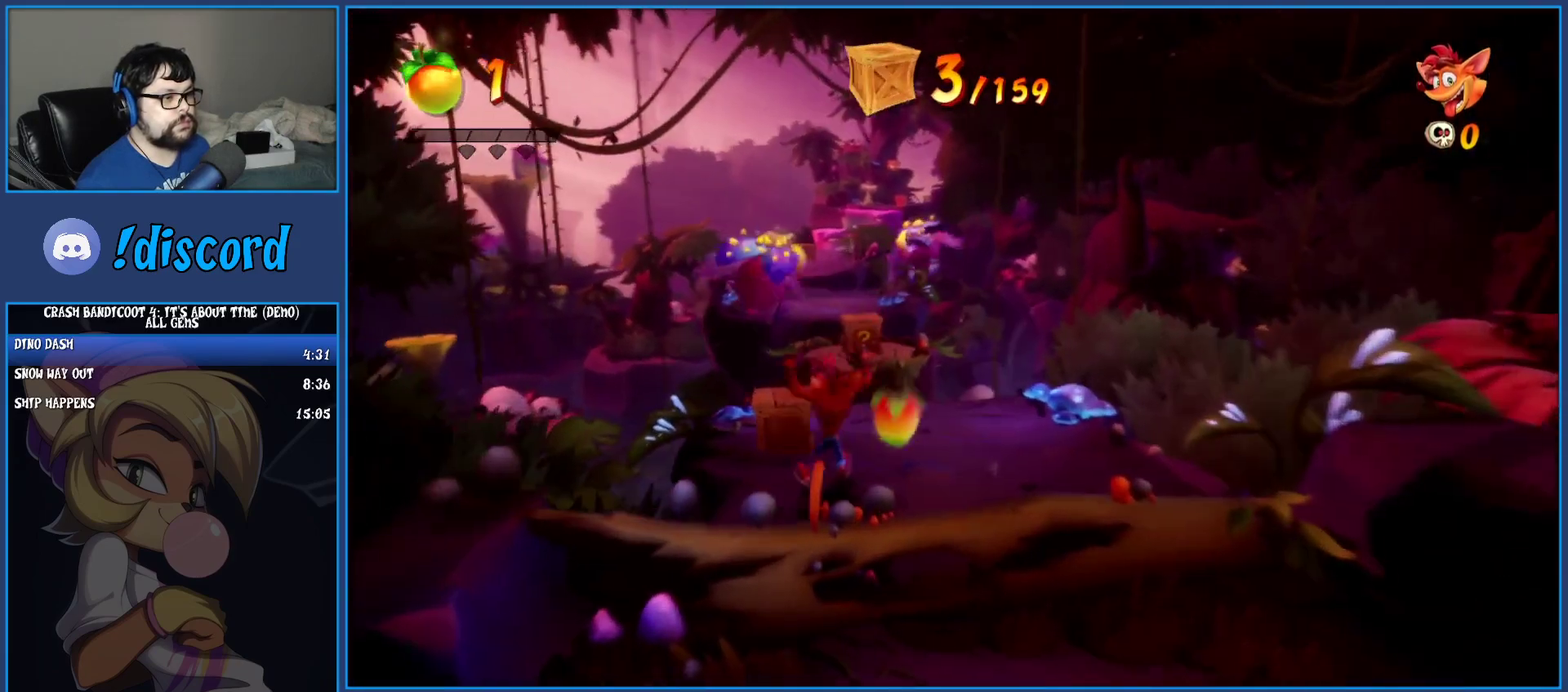
{"buttons": ["R1"], "left_stick": "up", "events": [[133, "left_stick", "down-left"], [167, "SQUARE", "up"], [267, "left_stick", "up"], [433, "R1", "down"]]}
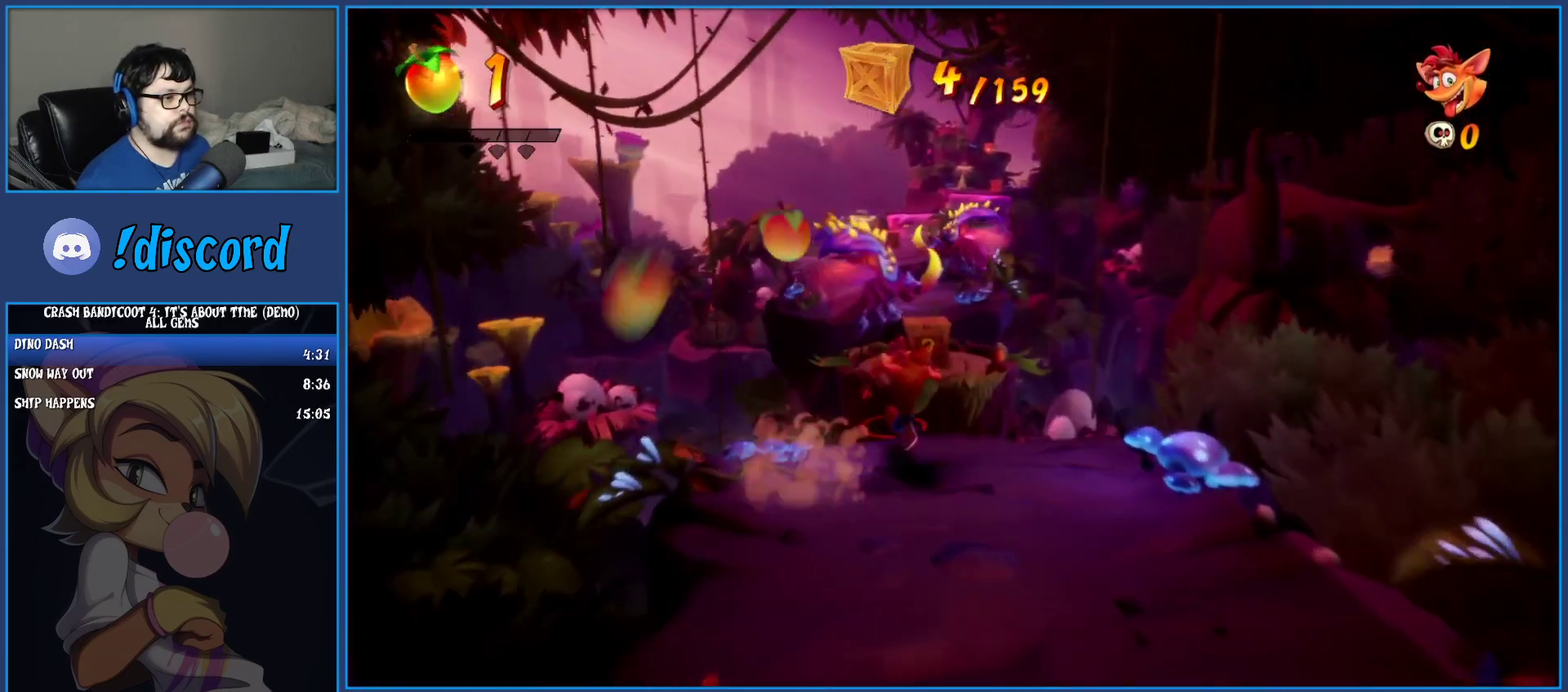
{"buttons": [], "left_stick": "up", "events": [[83, "R1", "up"], [183, "SQUARE", "down"], [383, "SQUARE", "up"]]}
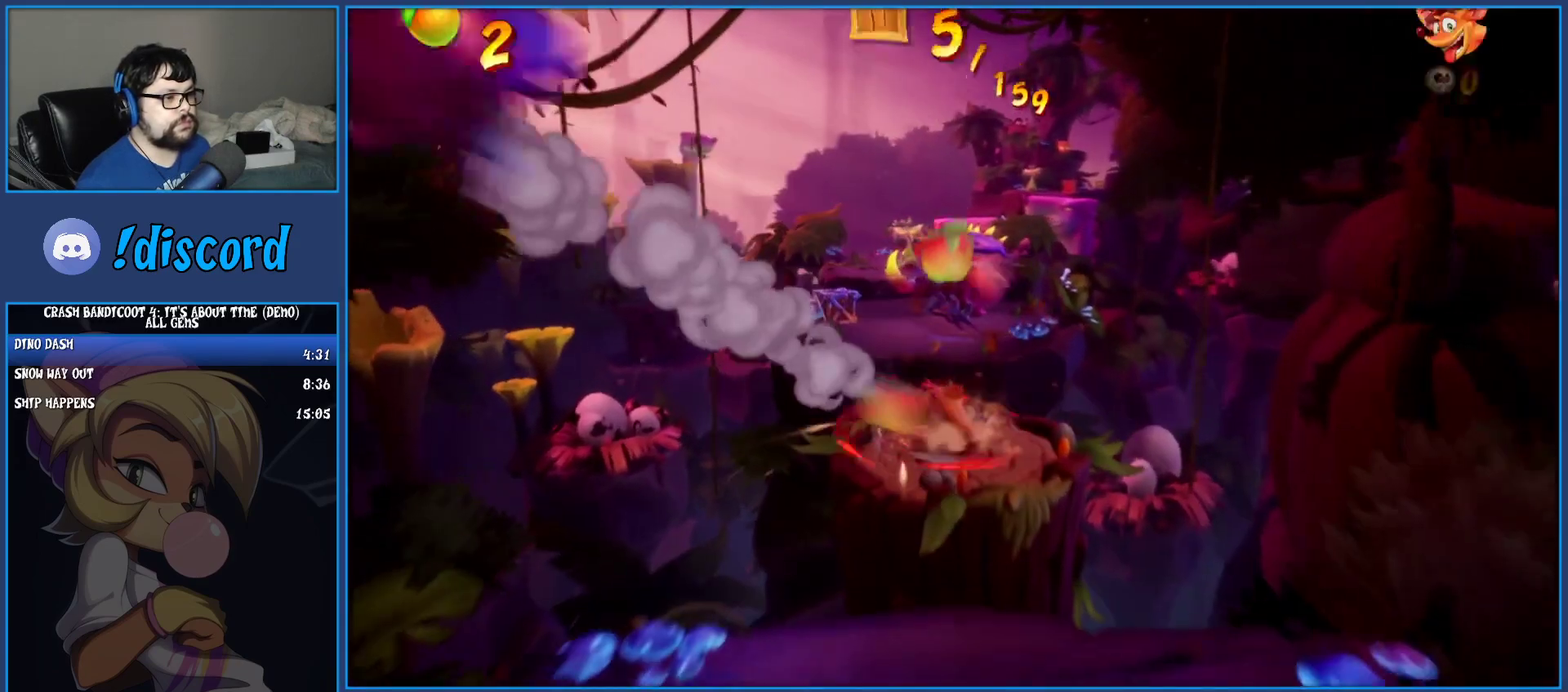
{"buttons": [], "left_stick": "up-left", "events": [[33, "R1", "down"], [167, "R1", "up"], [233, "SQUARE", "down"], [250, "left_stick", "up-left"], [417, "SQUARE", "up"]]}
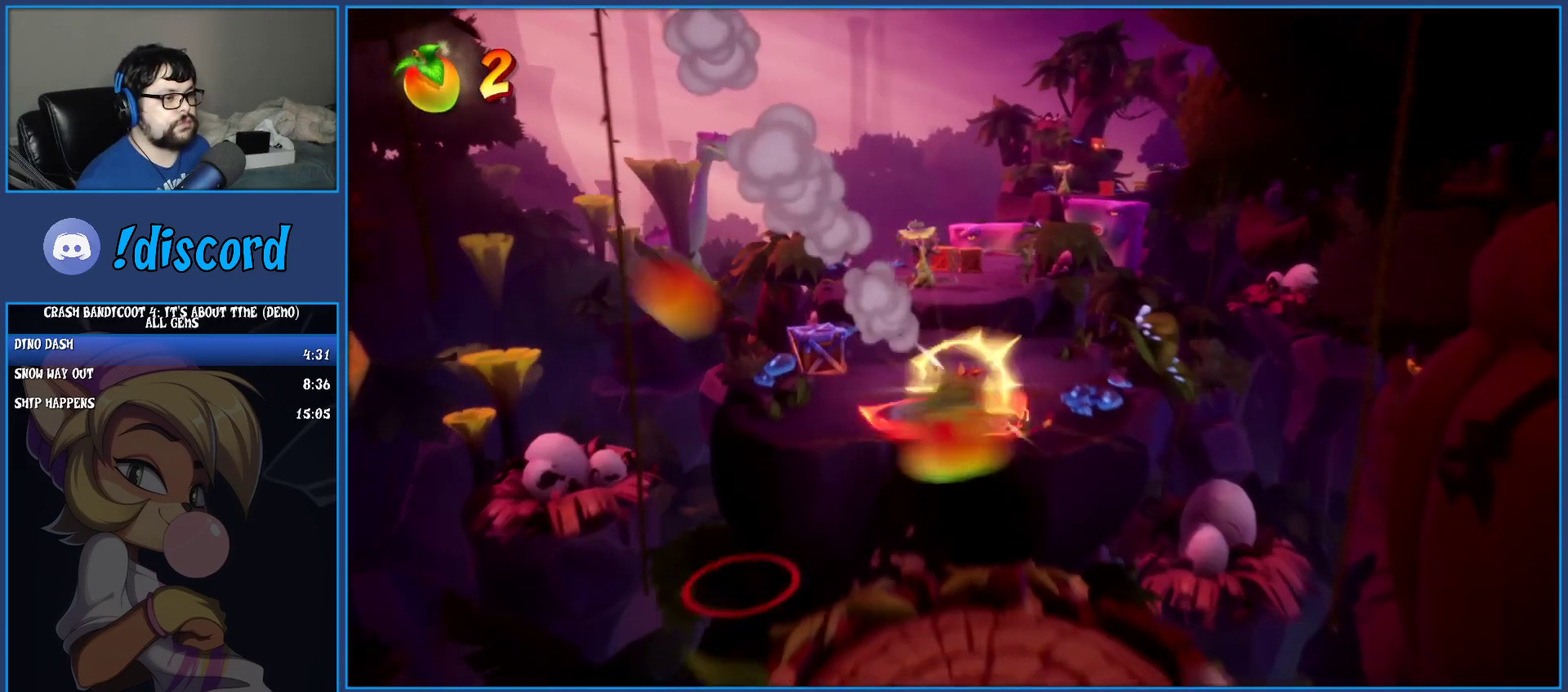
{"buttons": ["CIRCLE"], "left_stick": "center", "events": [[117, "left_stick", "down-right"], [250, "CROSS", "down"], [350, "CROSS", "up"], [400, "left_stick", "up-left"], [450, "CIRCLE", "down"], [450, "left_stick", "center"]]}
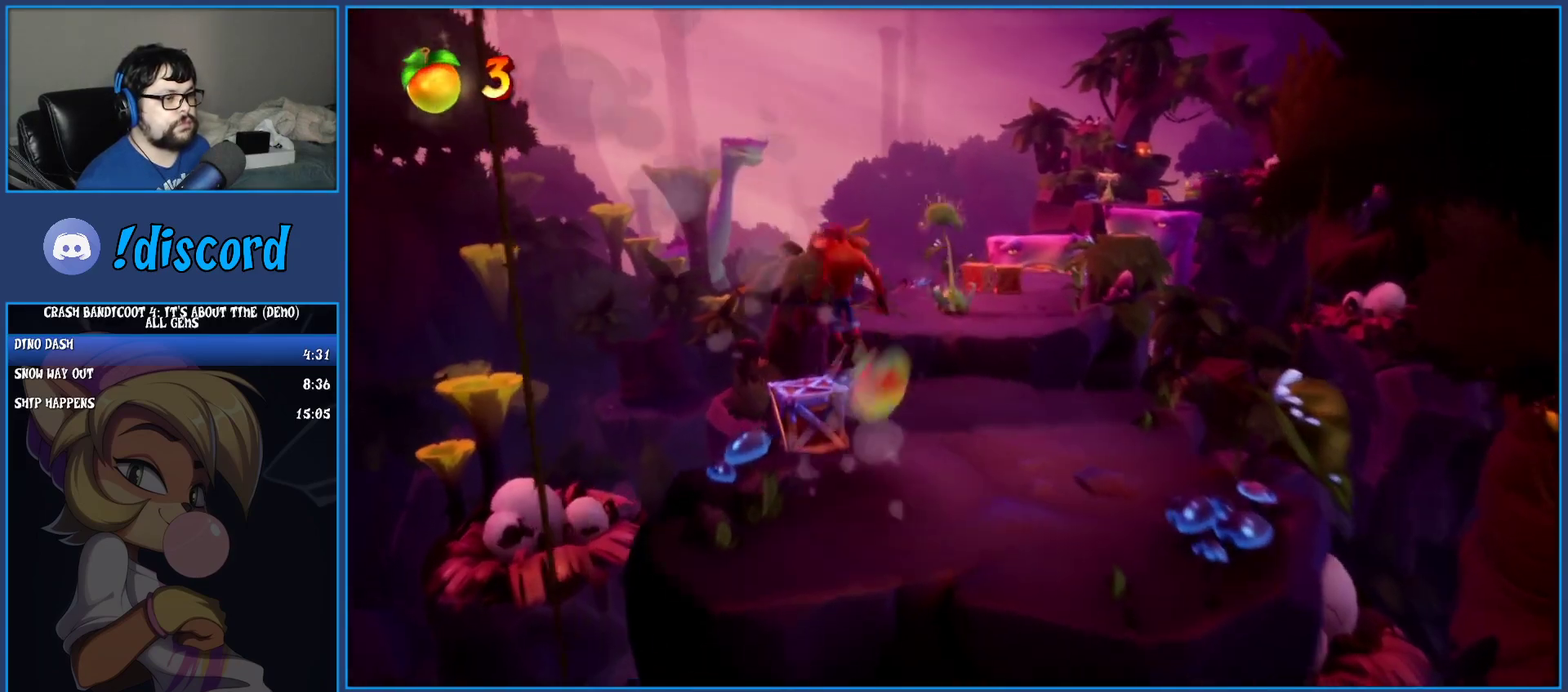
{"buttons": [], "left_stick": "center", "events": [[67, "CIRCLE", "up"]]}
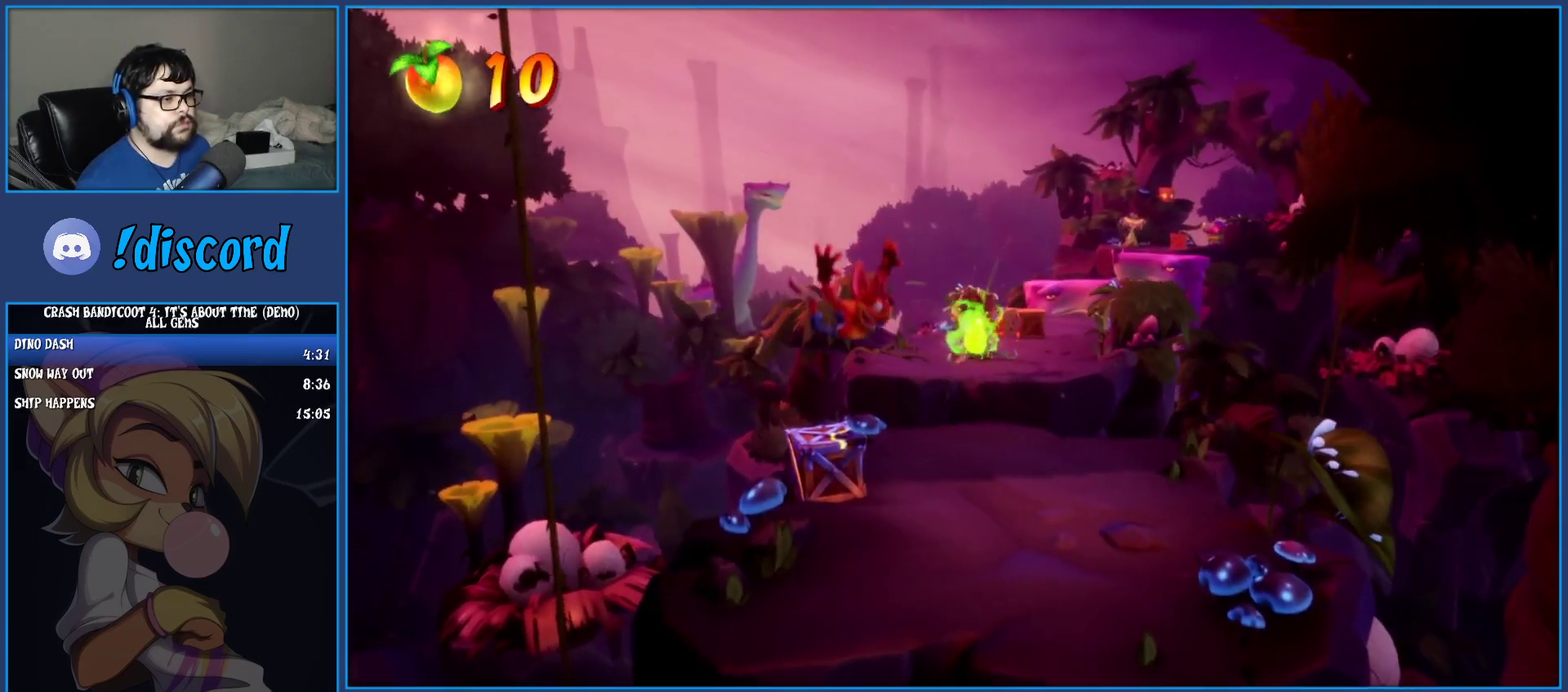
{"buttons": [], "left_stick": "up", "events": [[467, "left_stick", "up"]]}